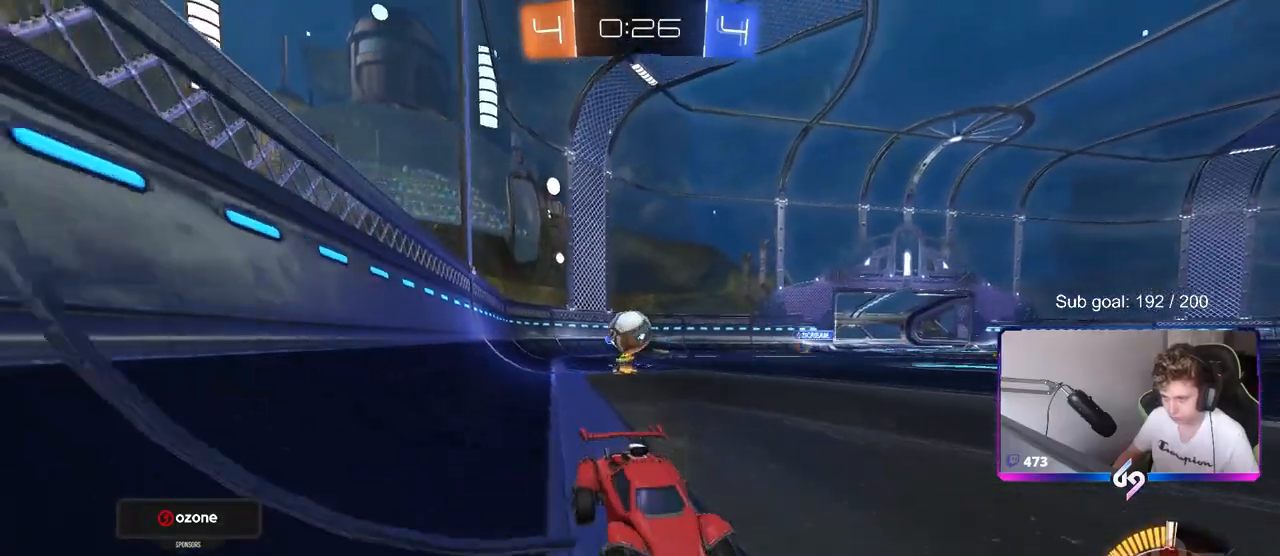
Gameplay with keyboard and mouse; each line is a JSON object with the keys and mouse buttons held at the frame after it. "events" lists presses ("down") and releases ("up") of "1", "2", "3", "4", "5", "a", "alt", "c", "caps_lock", "ctrl", "d", "e", "f", "g", "q", "r", "s", "shift", "space", "t", "tab", "v", "w", "x", "z", "mouse_left", "mouse_wheel" and "mouse_right" between this image and that frame as [ms after this image, input, new state], when the widget could be followed in between. "mouse_left", "mouse_wheel", "mouse_right" = the "left", "wheel", "right" buttons of the "mouse" list. No other keys are recorded. "wheel" means that the mouse wheel is clicked or scrolled. "mouse_move" is the direction in which the mouse moves at that frame (one of eight, or "still"), when it could be read.
{"keys": ["a", "w"], "mouse": [], "mouse_move": "still", "events": [[17, "a", "up"], [433, "a", "down"]]}
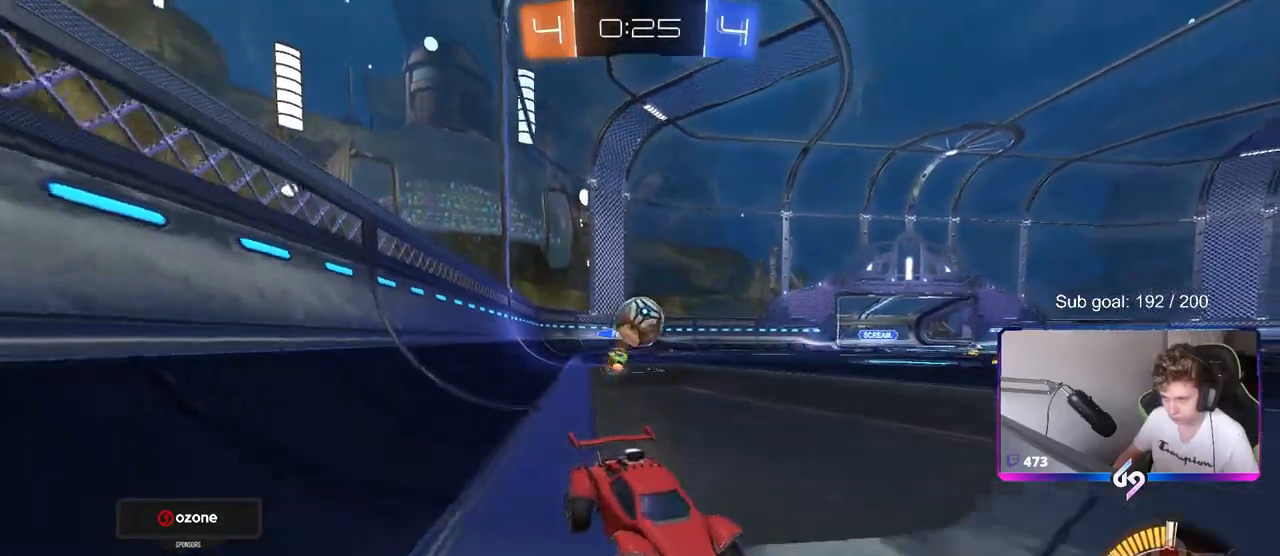
{"keys": ["a", "s"], "mouse": ["right"], "mouse_move": "down-left", "events": [[33, "a", "up"], [167, "mouse_left", "down"], [317, "a", "down"], [367, "mouse_left", "up"], [417, "w", "up"], [450, "mouse_right", "down"], [500, "s", "down"]]}
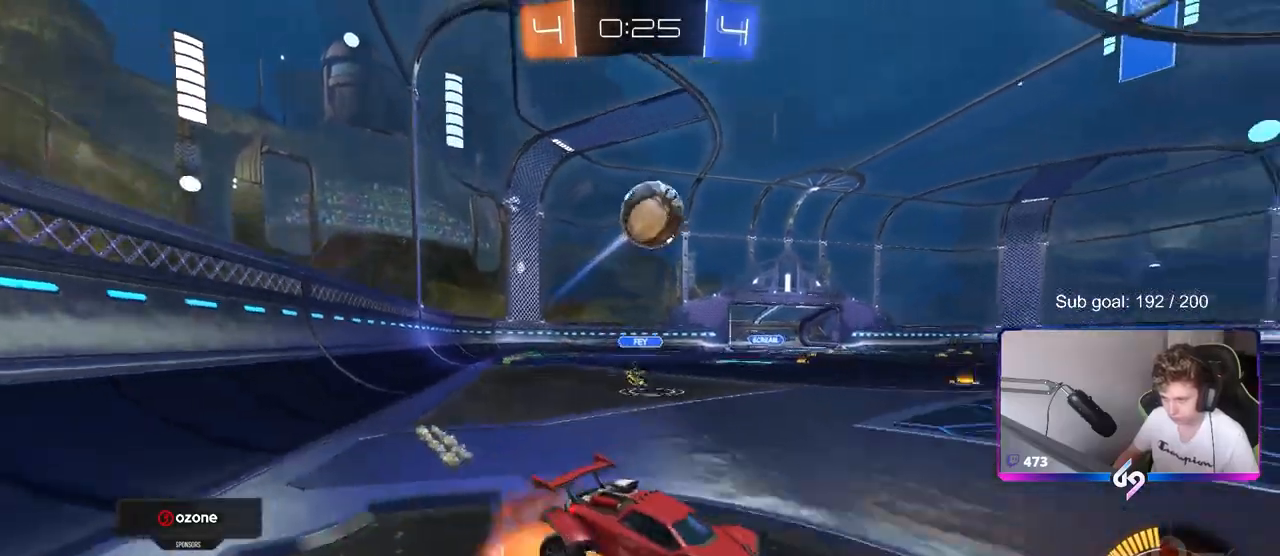
{"keys": ["d", "shift", "w"], "mouse": ["left"], "mouse_move": "still", "events": [[50, "mouse_left", "down"], [150, "mouse_left", "up"], [150, "mouse_right", "up"], [150, "s", "up"], [183, "a", "up"], [233, "mouse_right", "down"], [283, "s", "down"], [333, "mouse_left", "down"], [383, "d", "down"], [383, "s", "up"], [417, "mouse_right", "up"], [417, "shift", "down"], [467, "w", "down"]]}
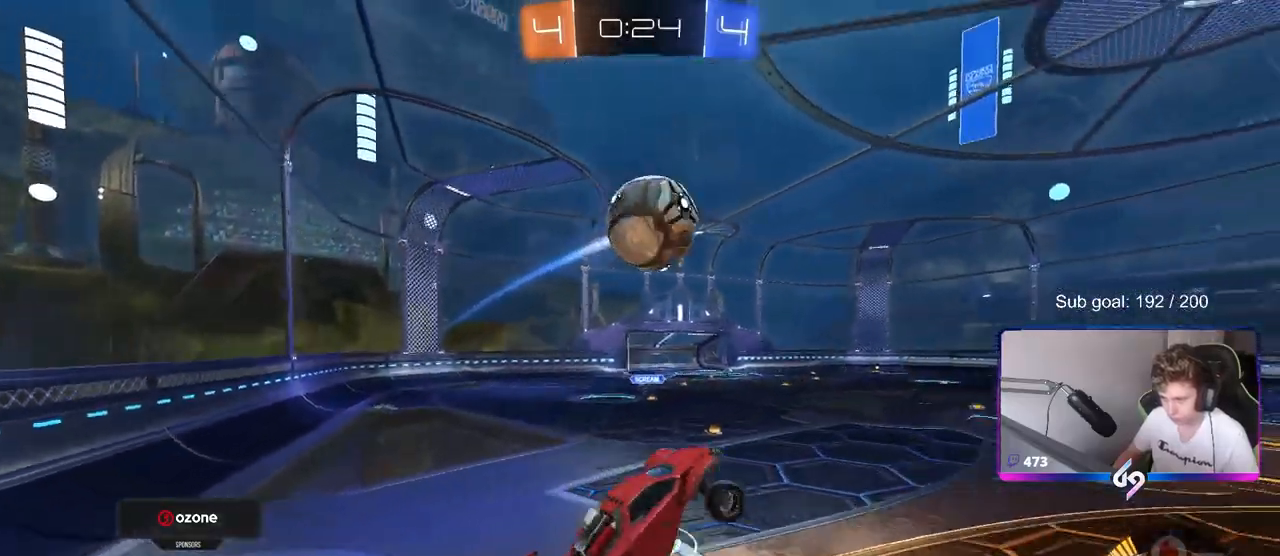
{"keys": ["d", "w"], "mouse": ["left"], "mouse_move": "down", "events": [[17, "shift", "up"], [67, "d", "up"], [67, "mouse_left", "up"], [117, "a", "down"], [167, "a", "up"], [200, "mouse_left", "down"], [250, "d", "down"], [250, "w", "up"], [350, "w", "down"]]}
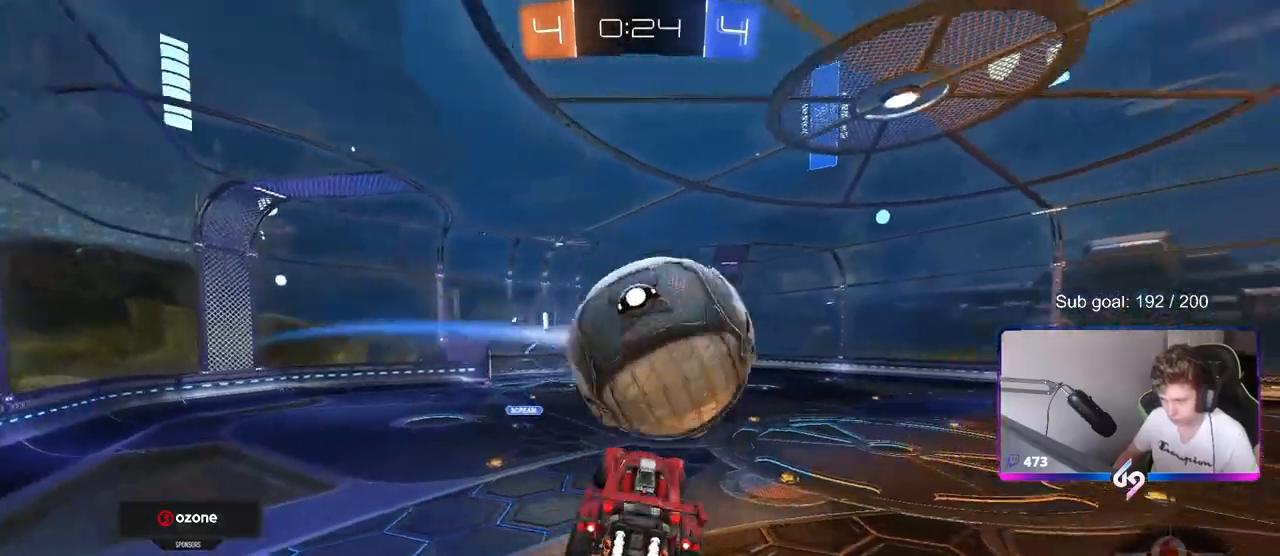
{"keys": ["s", "space"], "mouse": [], "mouse_move": "still", "events": [[133, "d", "up"], [133, "w", "up"], [217, "mouse_left", "up"], [317, "s", "down"], [367, "space", "down"]]}
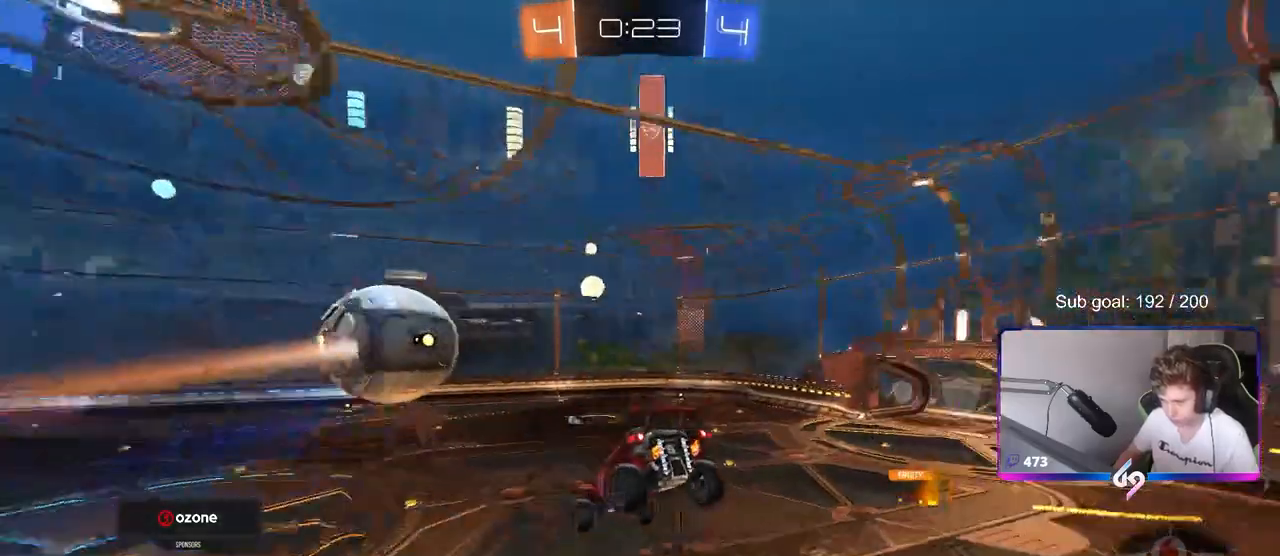
{"keys": ["space"], "mouse": [], "mouse_move": "still", "events": [[50, "s", "up"], [50, "space", "up"], [383, "space", "down"]]}
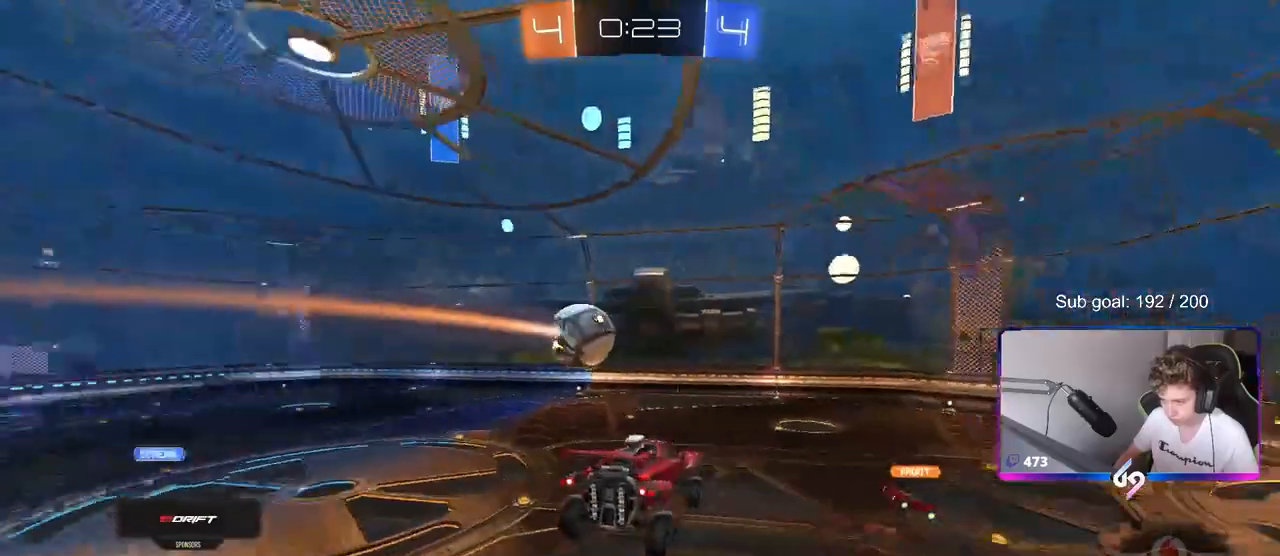
{"keys": [], "mouse": [], "mouse_move": "still", "events": [[17, "space", "up"]]}
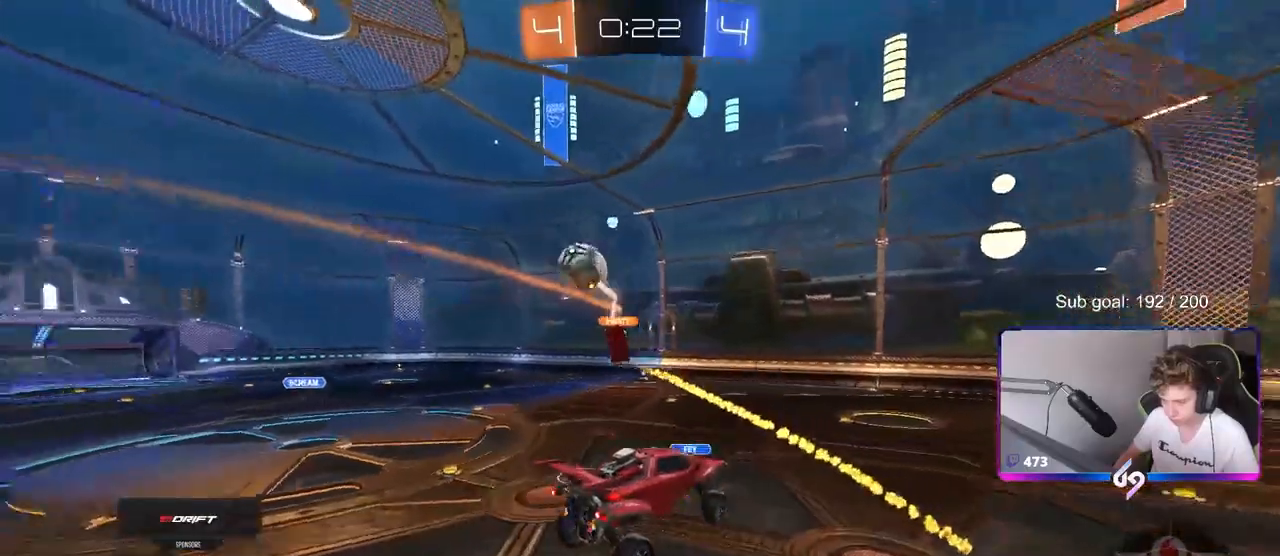
{"keys": ["a", "shift", "w"], "mouse": [], "mouse_move": "still", "events": [[33, "a", "down"], [133, "a", "up"], [350, "w", "down"], [400, "a", "down"], [500, "shift", "down"]]}
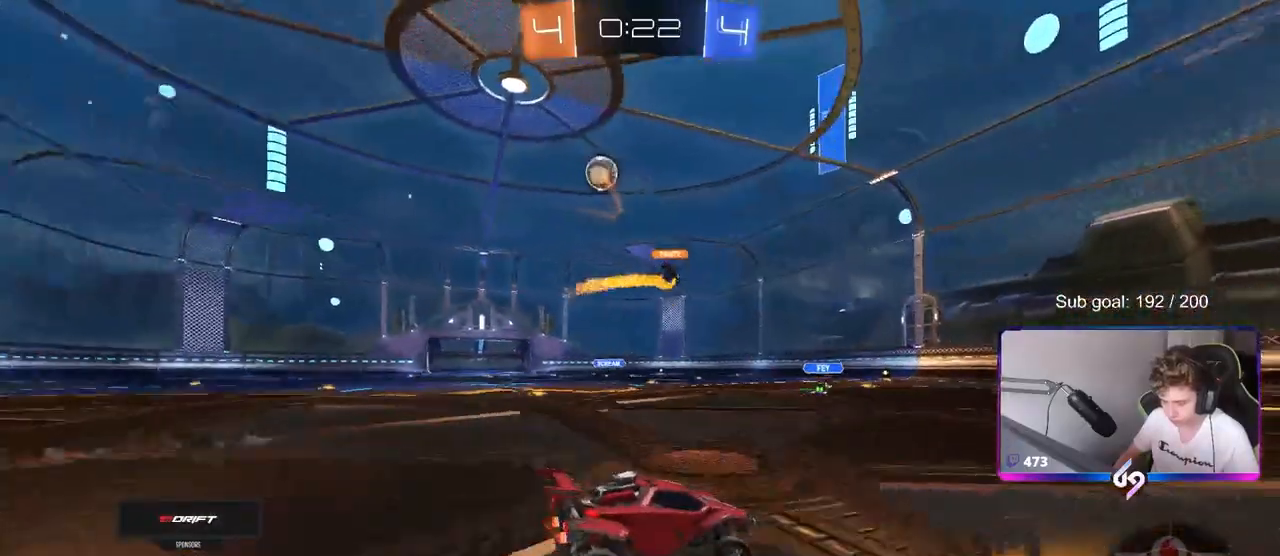
{"keys": ["a", "w"], "mouse": [], "mouse_move": "still", "events": [[100, "shift", "up"]]}
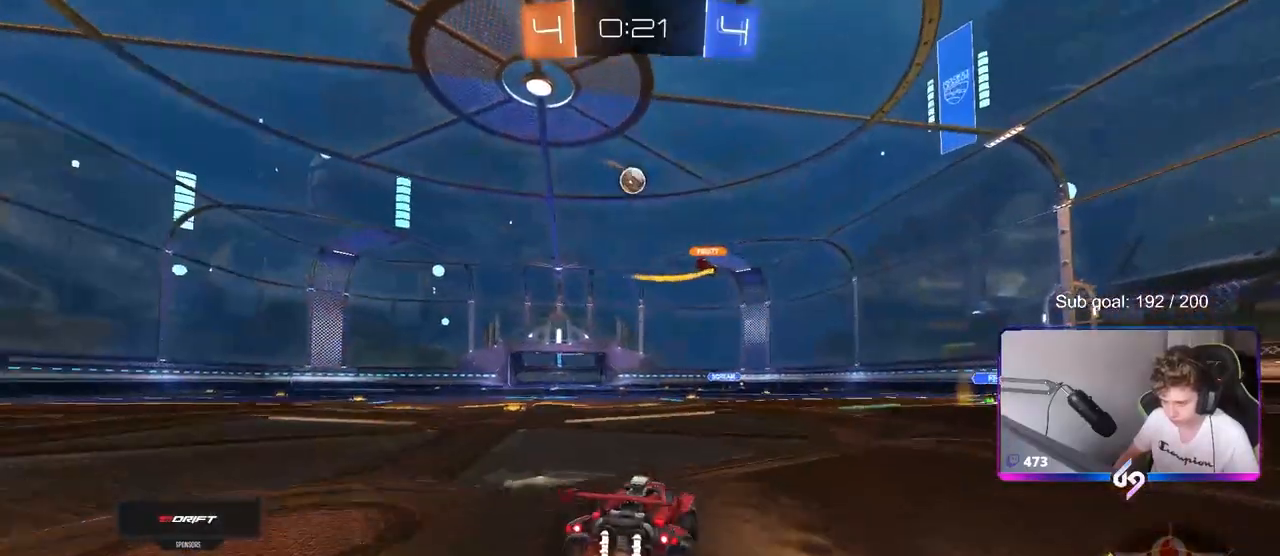
{"keys": ["a", "s", "shift"], "mouse": [], "mouse_move": "still", "events": [[100, "a", "up"], [150, "d", "down"], [150, "mouse_right", "down"], [200, "d", "up"], [250, "a", "down"], [250, "mouse_right", "up"], [250, "shift", "down"], [300, "mouse_right", "down"], [400, "s", "down"], [400, "w", "up"], [483, "mouse_right", "up"]]}
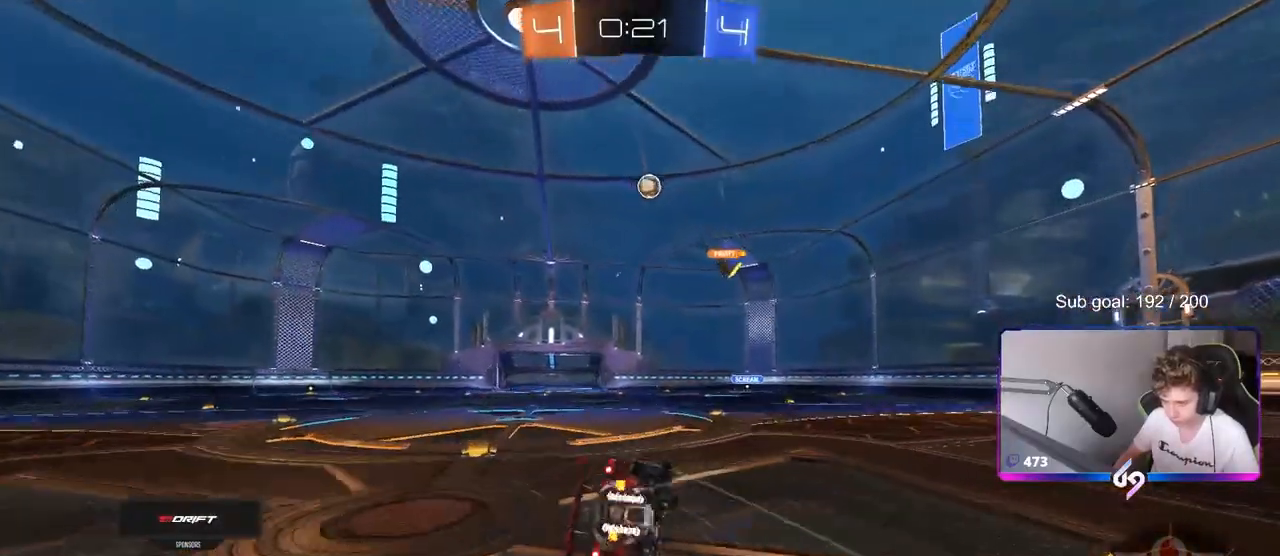
{"keys": ["a", "s", "shift"], "mouse": [], "mouse_move": "still", "events": [[183, "s", "up"], [317, "s", "down"]]}
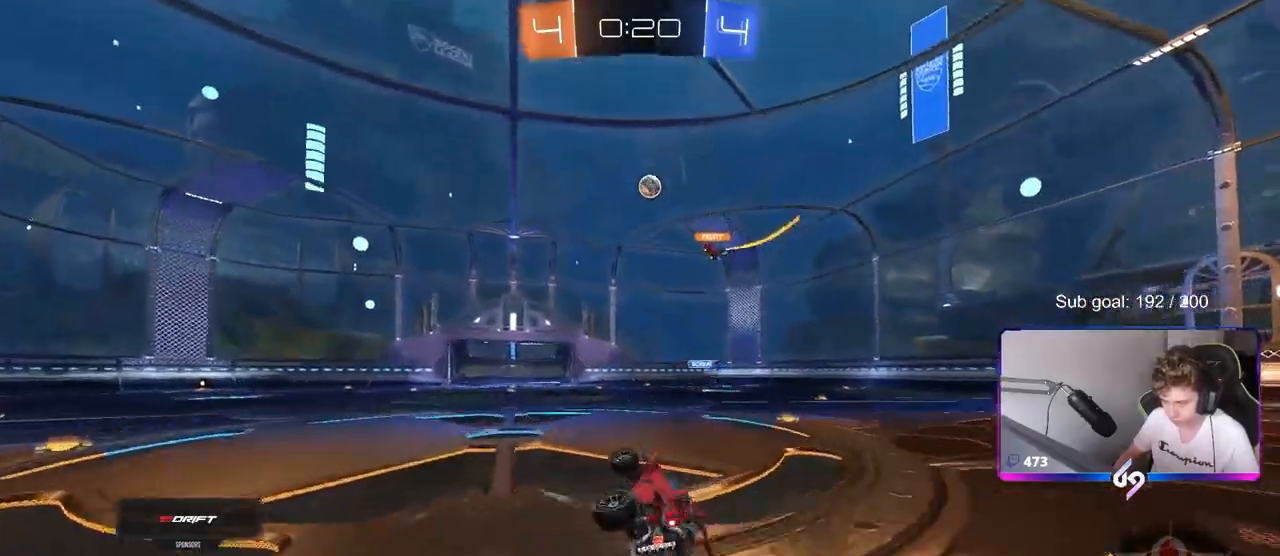
{"keys": ["w"], "mouse": [], "mouse_move": "still", "events": [[50, "s", "up"], [50, "shift", "up"], [83, "a", "up"], [233, "w", "down"]]}
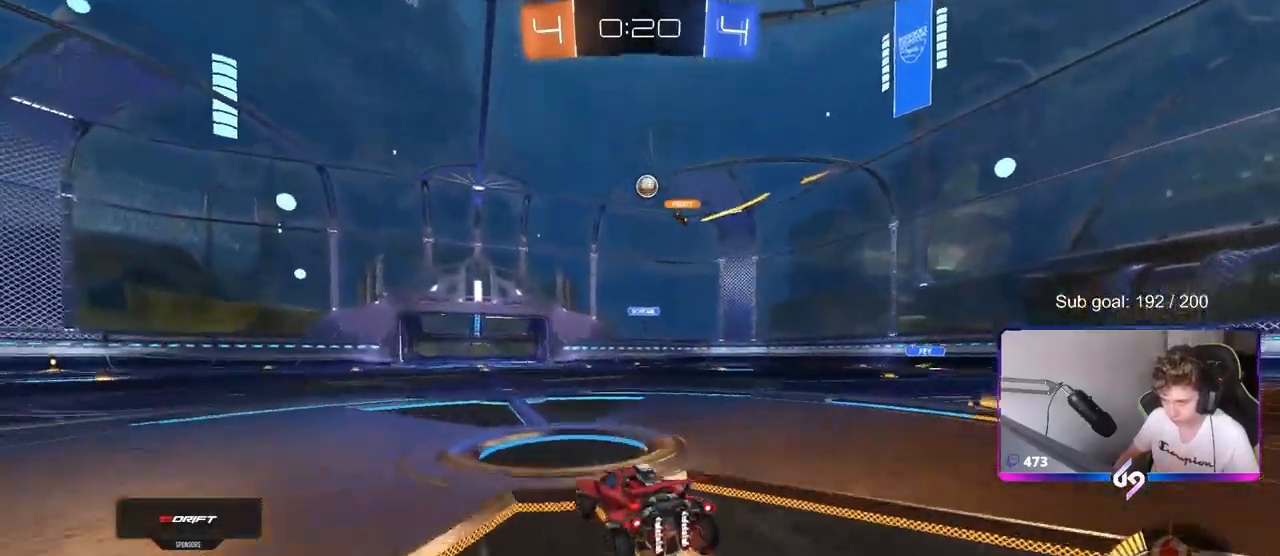
{"keys": ["w"], "mouse": [], "mouse_move": "still", "events": []}
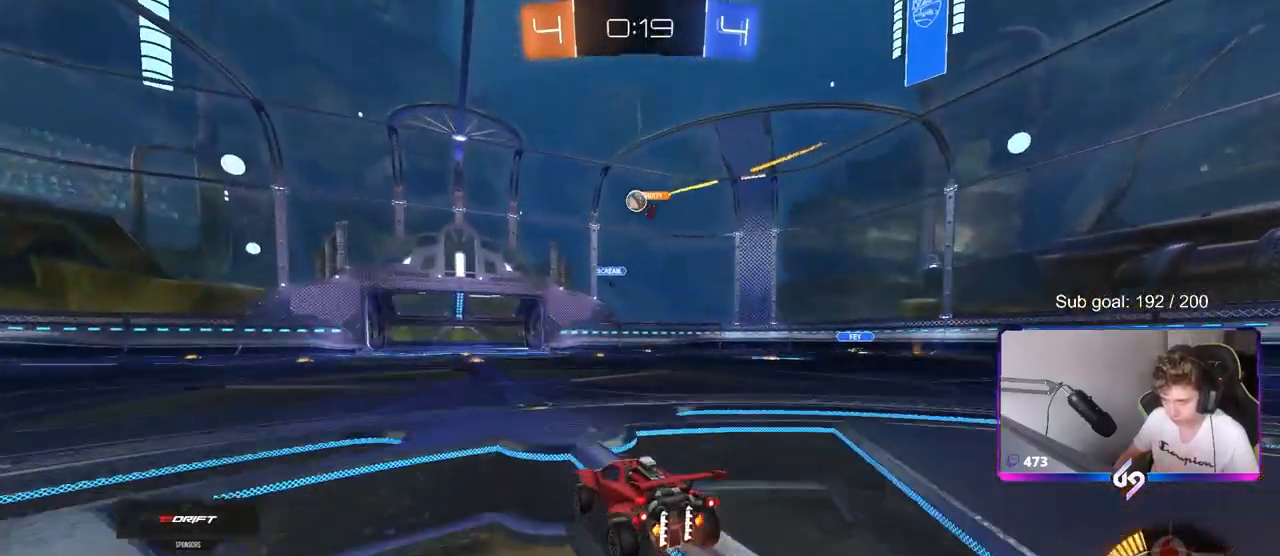
{"keys": ["w"], "mouse": [], "mouse_move": "still", "events": [[217, "w", "up"], [317, "d", "down"], [400, "d", "up"], [500, "w", "down"]]}
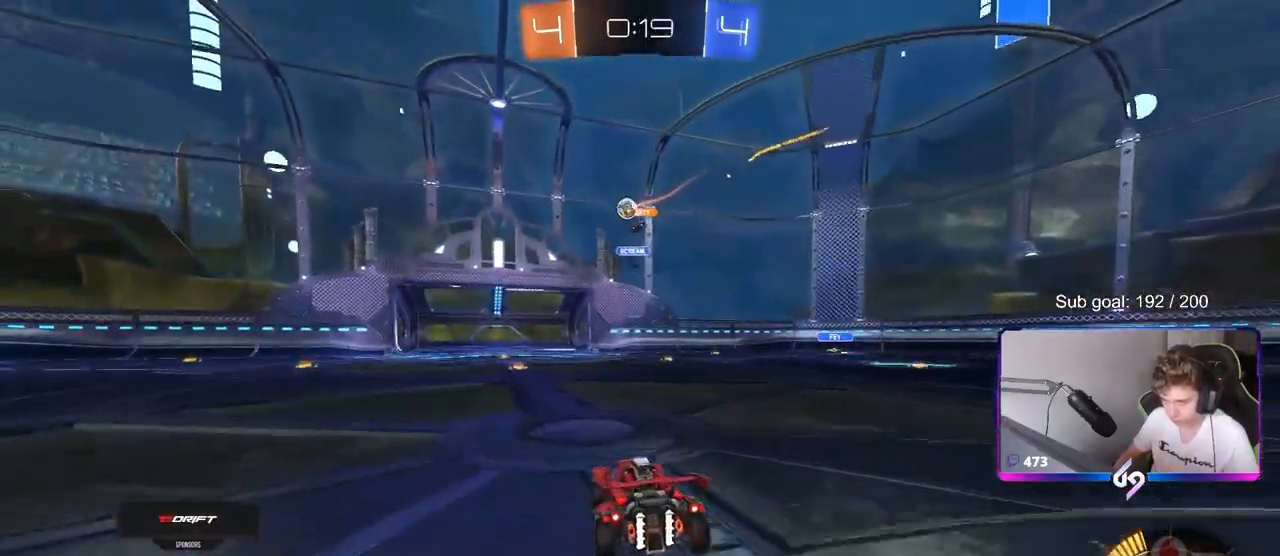
{"keys": ["a", "s"], "mouse": ["right"], "mouse_move": "down-left", "events": [[333, "w", "up"], [417, "a", "down"], [417, "mouse_right", "down"], [467, "s", "down"]]}
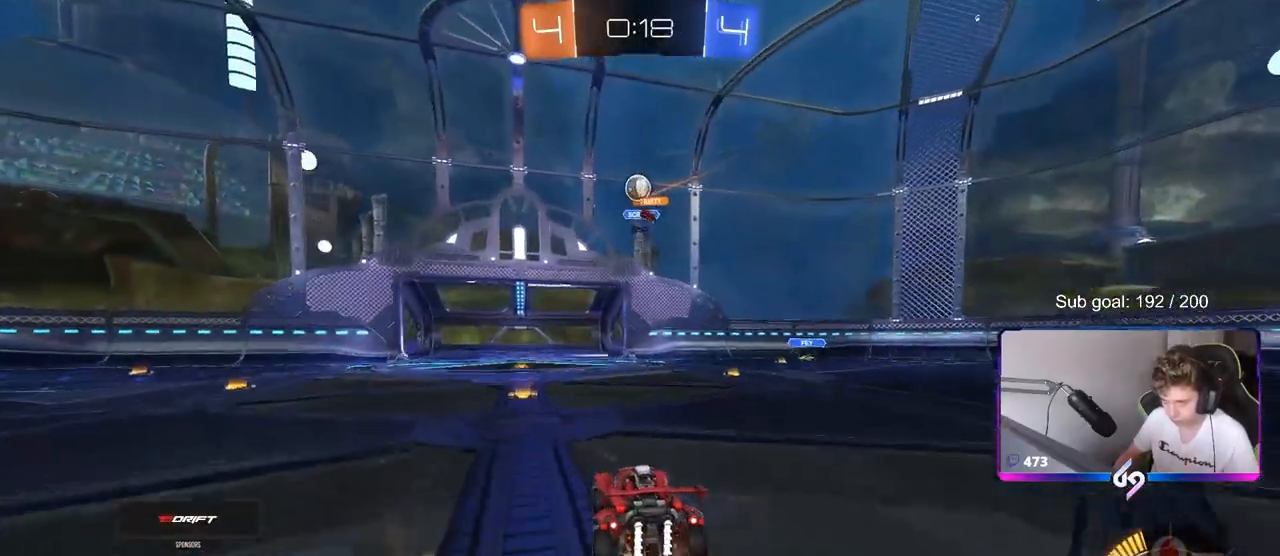
{"keys": ["a", "w"], "mouse": [], "mouse_move": "still", "events": [[17, "a", "up"], [17, "d", "down"], [67, "mouse_left", "down"], [150, "d", "up"], [150, "mouse_right", "up"], [150, "s", "up"], [200, "mouse_right", "down"], [250, "s", "down"], [300, "d", "down"], [300, "s", "up"], [350, "d", "up"], [383, "mouse_right", "up"], [433, "a", "down"], [483, "mouse_left", "up"], [483, "w", "down"]]}
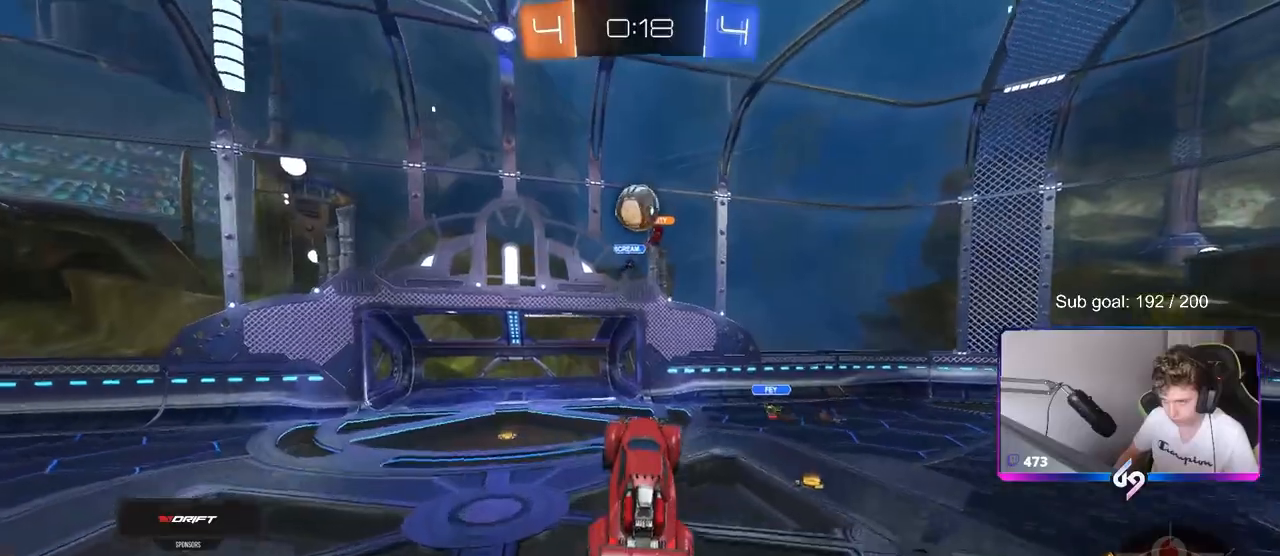
{"keys": ["shift"], "mouse": ["left"], "mouse_move": "still", "events": [[33, "mouse_left", "down"], [133, "a", "up"], [133, "d", "down"], [167, "w", "up"], [267, "d", "up"], [400, "a", "down"], [400, "w", "down"], [450, "a", "up"], [450, "w", "up"], [500, "shift", "down"]]}
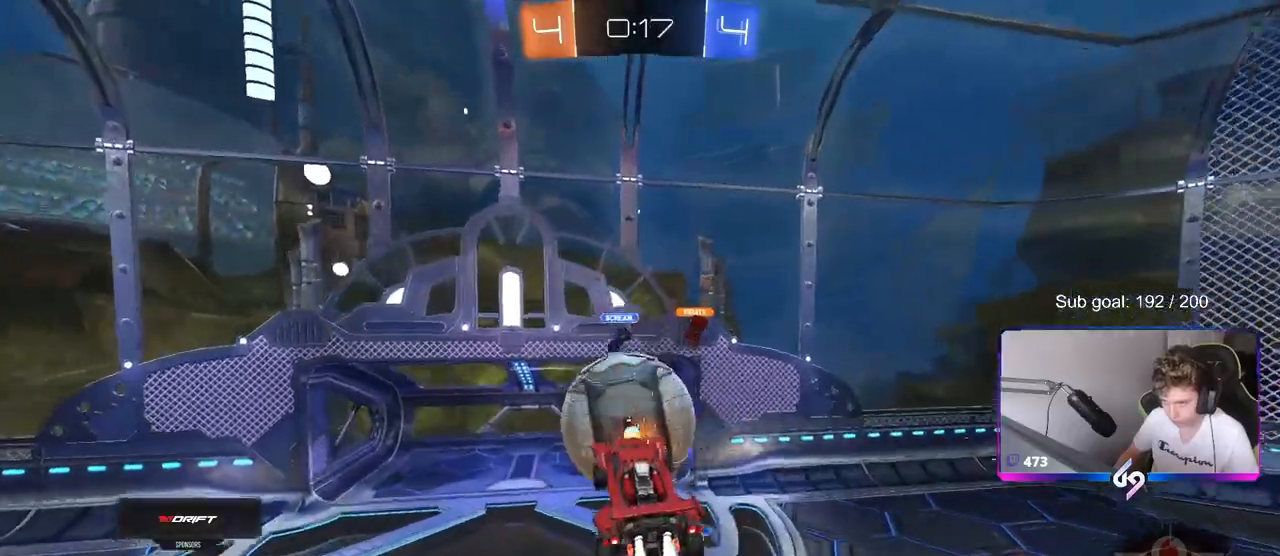
{"keys": ["a", "shift"], "mouse": [], "mouse_move": "still", "events": [[83, "a", "down"], [233, "mouse_left", "up"]]}
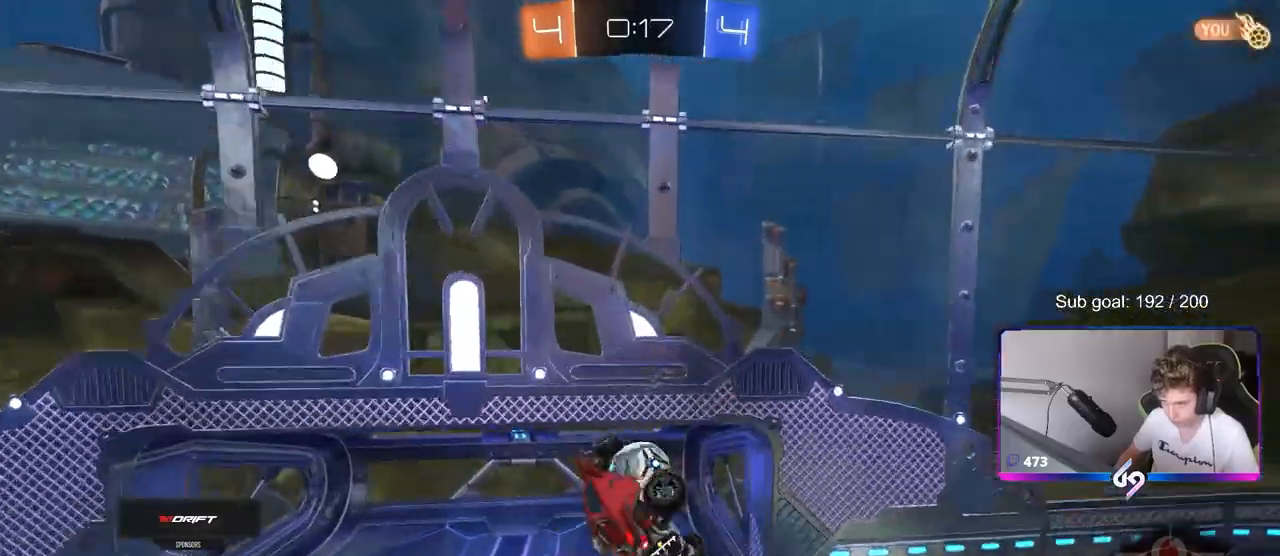
{"keys": ["a", "shift", "w"], "mouse": [], "mouse_move": "still", "events": [[67, "w", "down"], [100, "shift", "up"], [483, "shift", "down"]]}
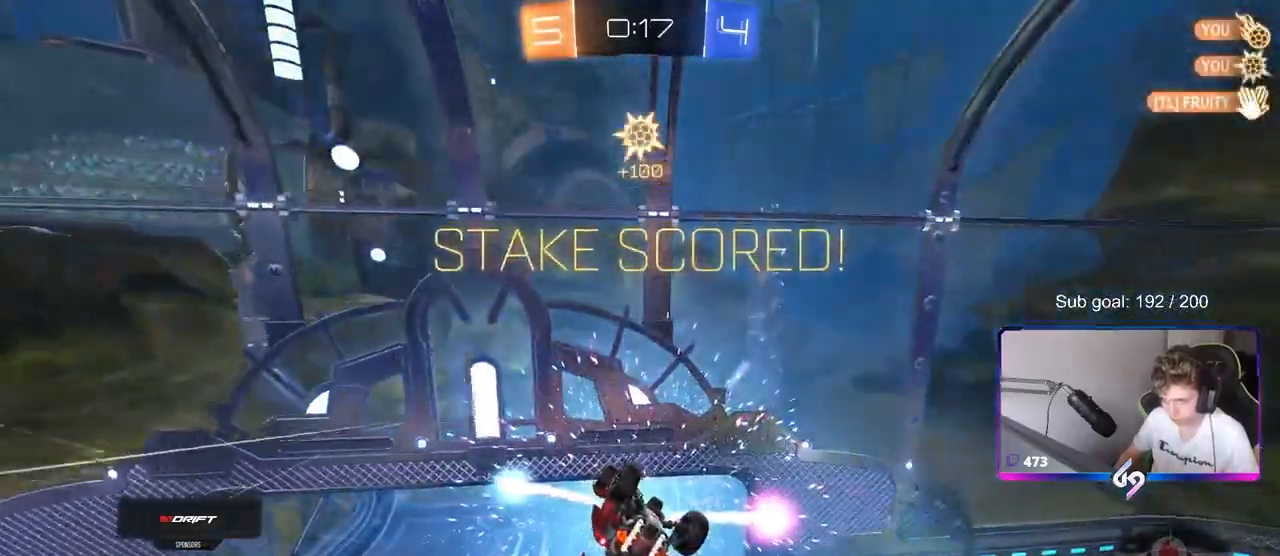
{"keys": ["a", "w"], "mouse": [], "mouse_move": "still", "events": [[83, "shift", "up"]]}
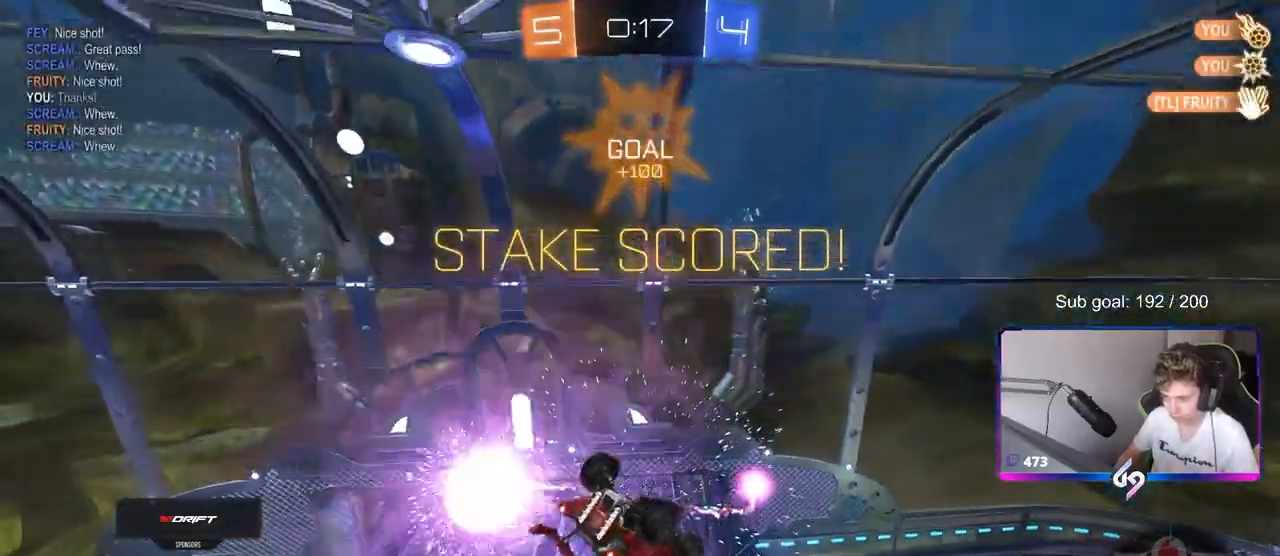
{"keys": ["shift"], "mouse": [], "mouse_move": "still", "events": [[50, "a", "up"], [100, "d", "down"], [183, "shift", "down"], [233, "d", "up"], [283, "w", "up"]]}
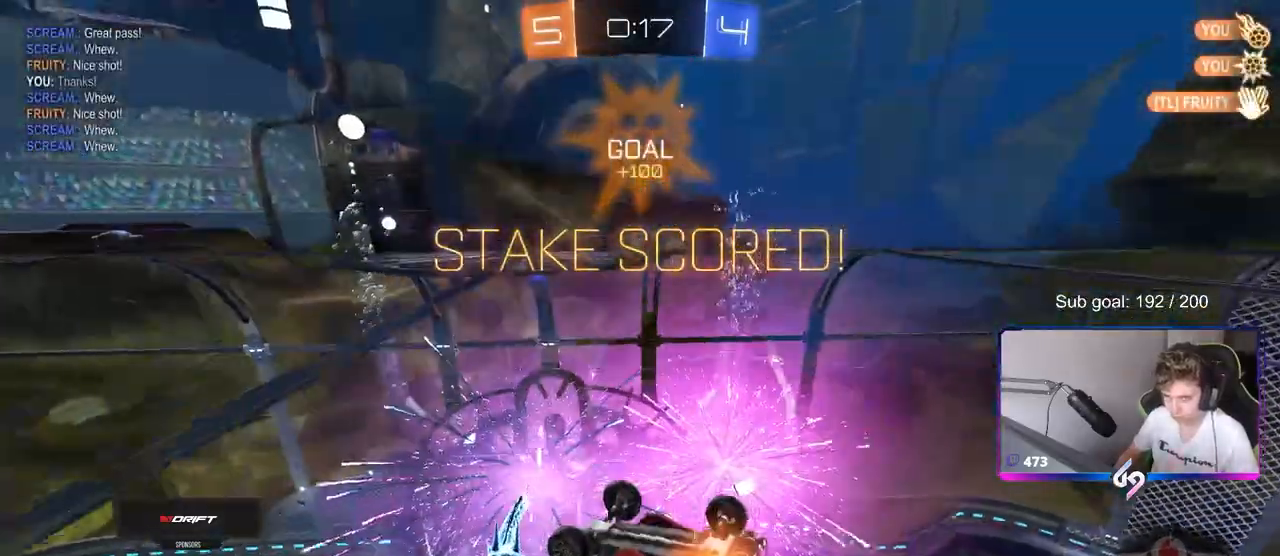
{"keys": ["a", "shift"], "mouse": ["left"], "mouse_move": "still", "events": [[100, "mouse_right", "down"], [200, "s", "down"], [250, "a", "down"], [300, "mouse_right", "up"], [400, "mouse_left", "down"], [433, "s", "up"]]}
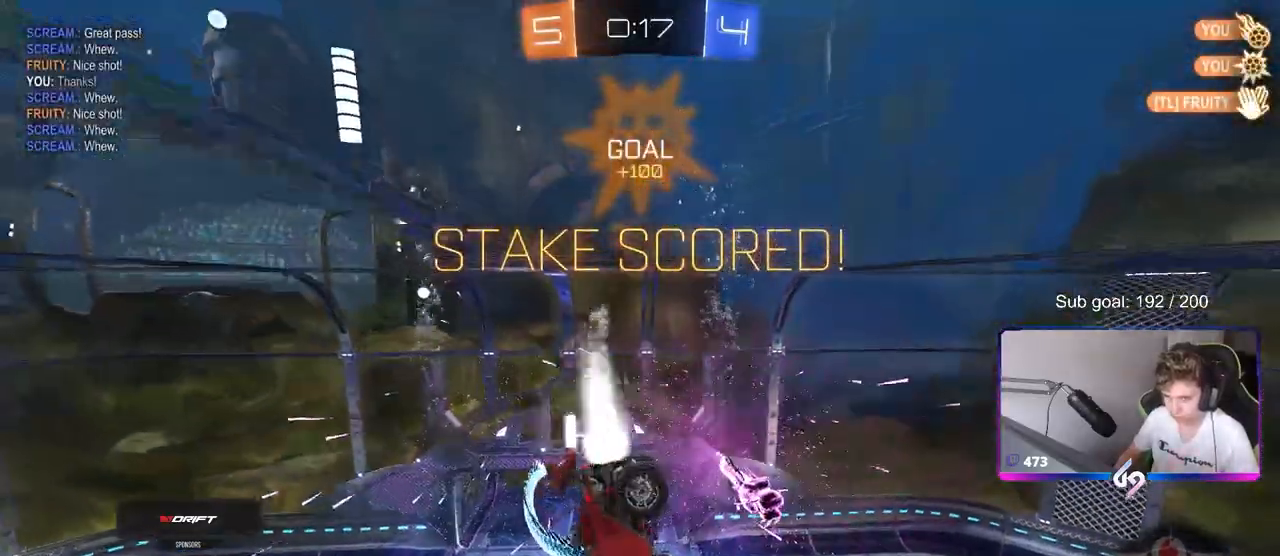
{"keys": ["a", "s"], "mouse": ["left"], "mouse_move": "still", "events": [[83, "mouse_right", "down"], [83, "w", "down"], [217, "space", "down"], [267, "s", "down"], [267, "w", "up"], [317, "mouse_right", "up"], [400, "space", "up"], [500, "shift", "up"]]}
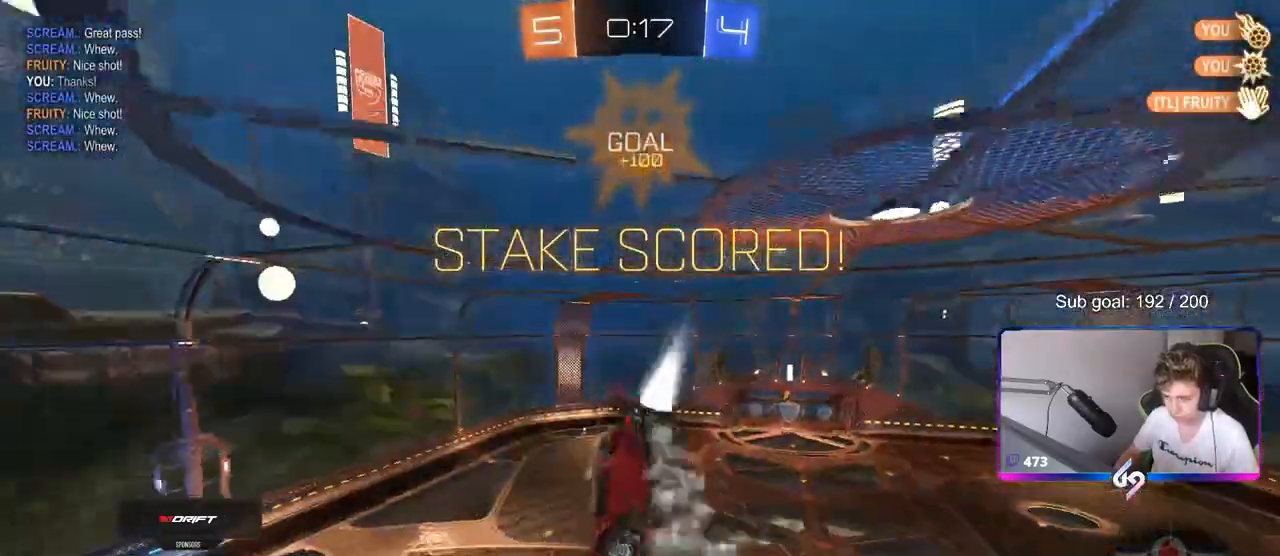
{"keys": ["a", "shift", "w"], "mouse": [], "mouse_move": "still", "events": [[50, "mouse_left", "up"], [283, "s", "up"], [283, "shift", "down"], [467, "w", "down"]]}
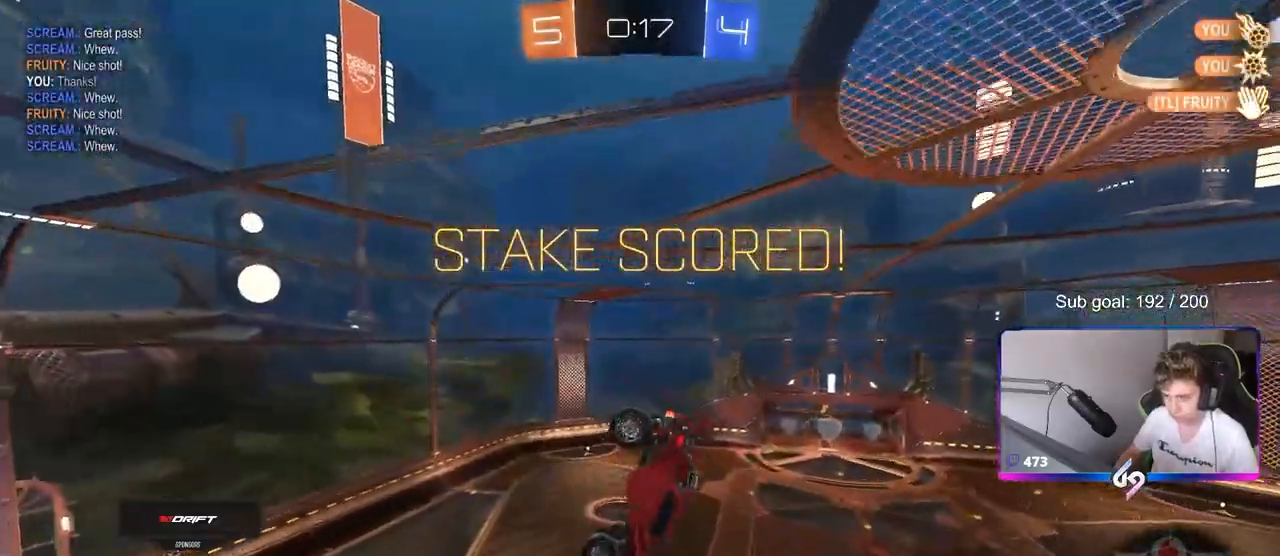
{"keys": [], "mouse": [], "events": [[117, "w", "up"], [250, "mouse_left", "down"], [250, "s", "down"], [300, "shift", "up"], [350, "a", "up"], [350, "d", "down"], [483, "d", "up"], [483, "mouse_left", "up"], [483, "s", "up"]]}
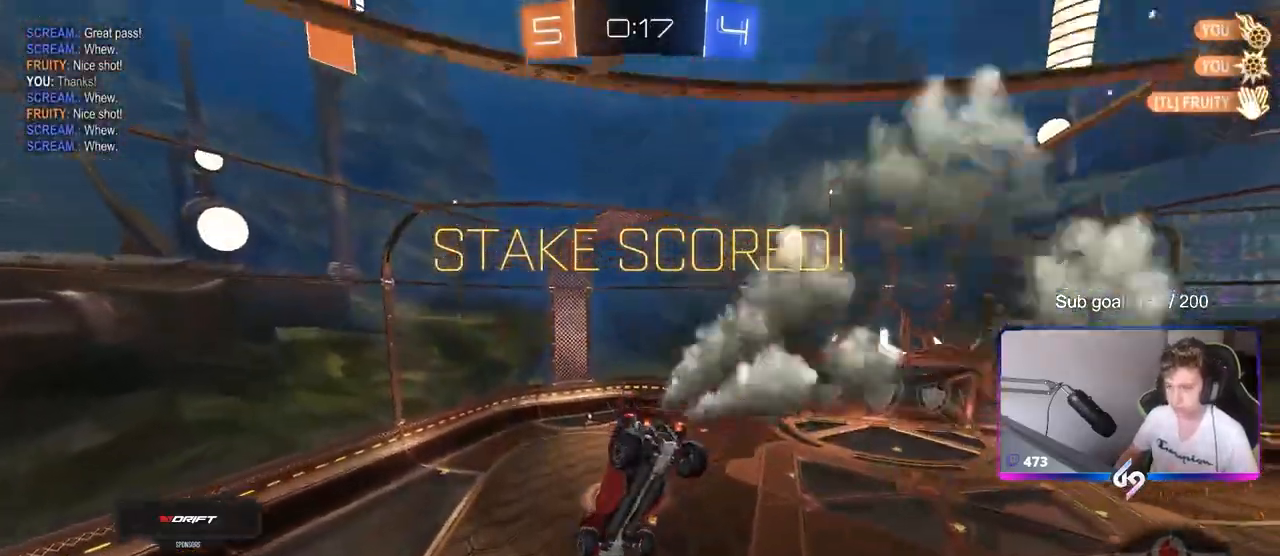
{"keys": [], "mouse": [], "mouse_move": "still", "events": [[417, "d", "down"], [450, "d", "up"]]}